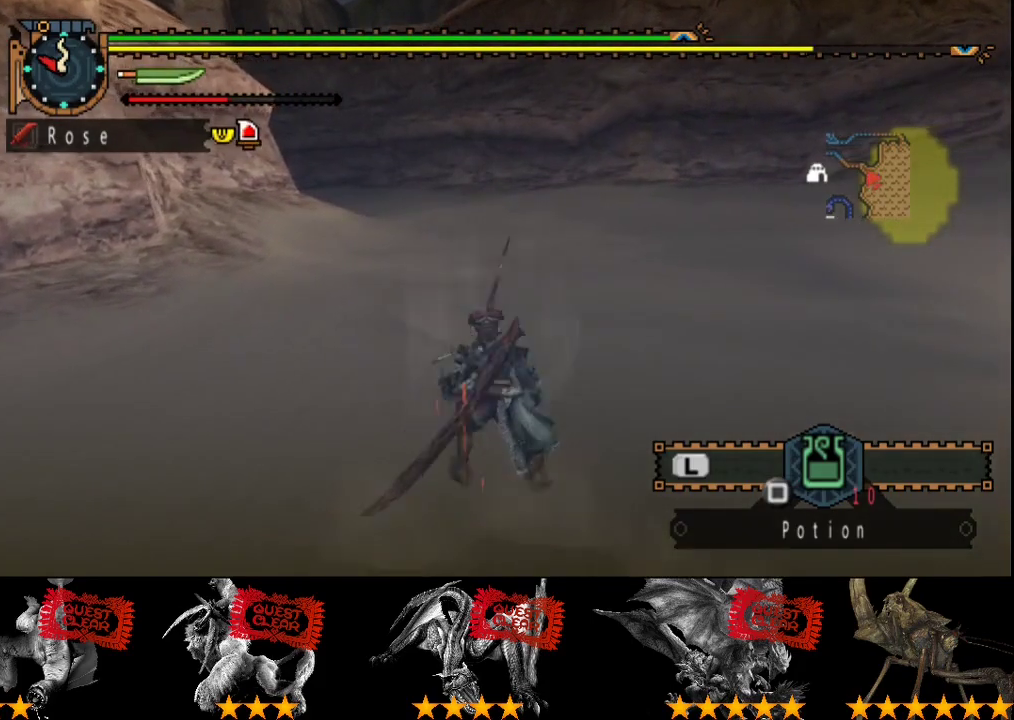
Gameplay with a controller (PlayStation layout); each line is a JSON object with the inputs held at the frame after it. "events" lists button and stick changes between this image and that frame as [ms after this image, input, new state], when the widget could be followed in between. Not read: L3 R3.
{"buttons": [], "left_stick": "center", "right_stick": "center", "events": [[433, "left_stick", "center"]]}
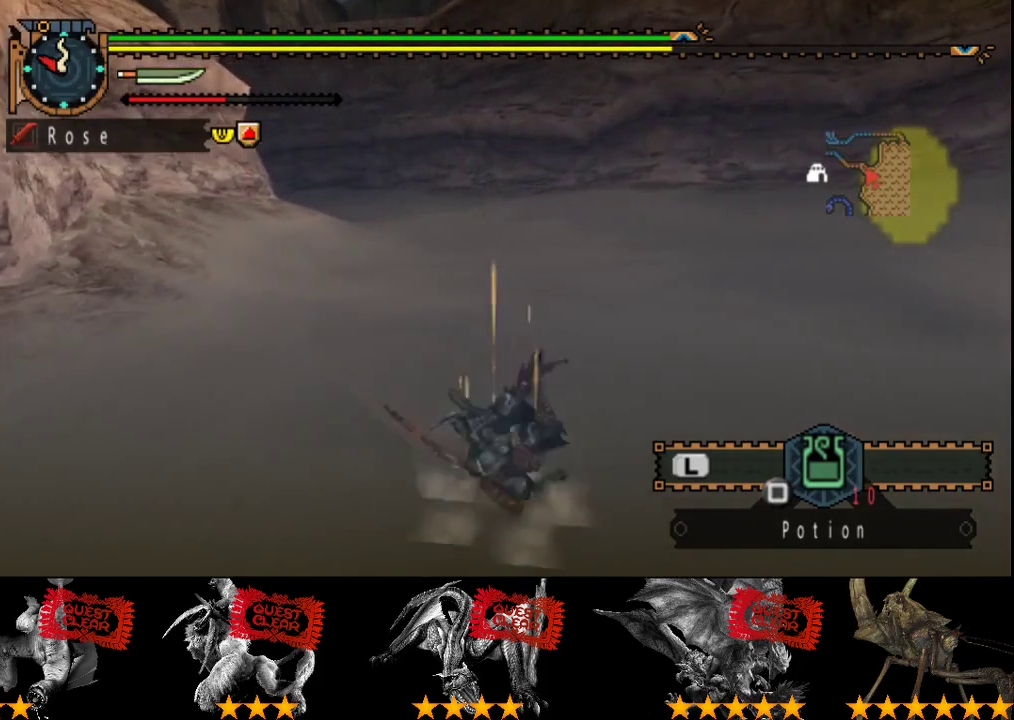
{"buttons": [], "left_stick": "center", "right_stick": "center", "events": []}
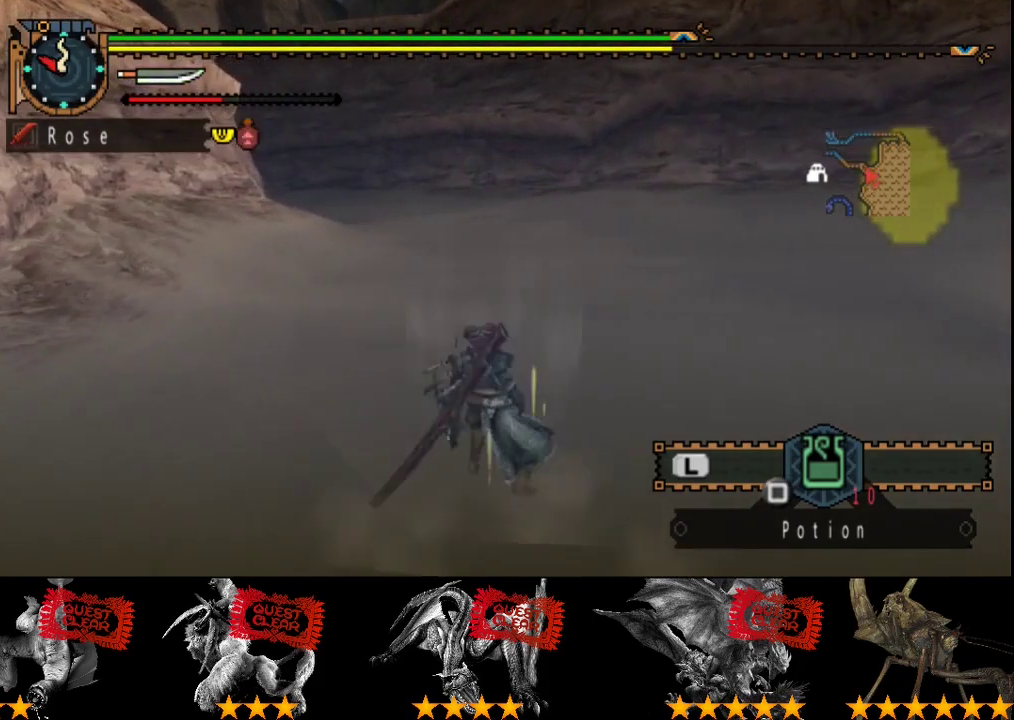
{"buttons": [], "left_stick": "center", "right_stick": "center", "events": [[167, "left_stick", "down"], [333, "left_stick", "center"], [367, "L2", "down"], [467, "L2", "up"]]}
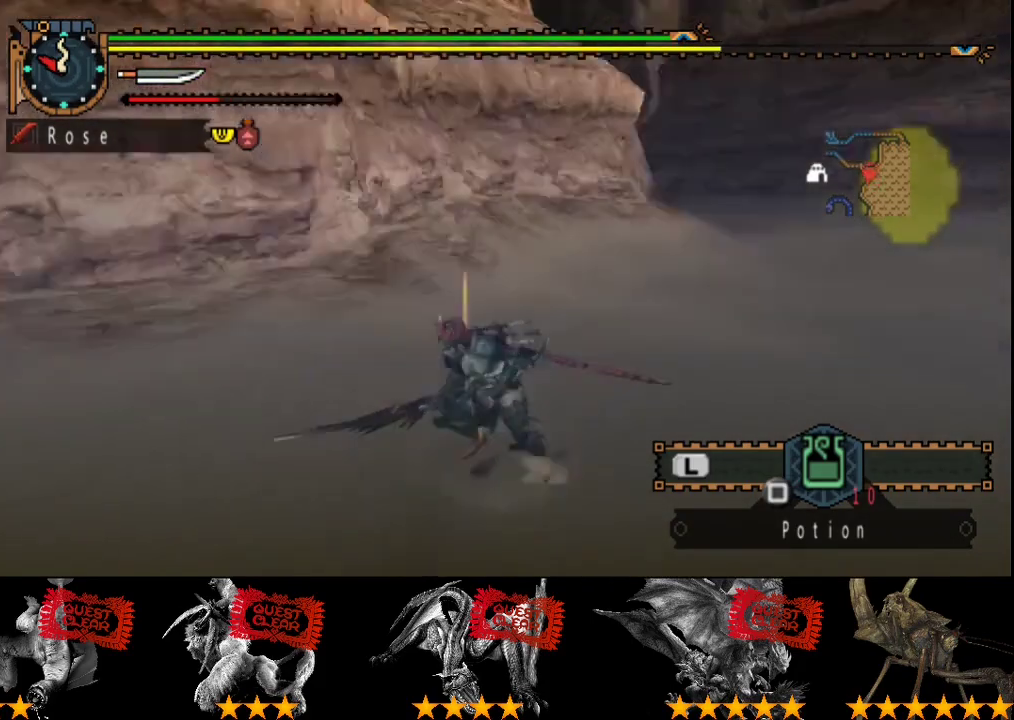
{"buttons": [], "left_stick": "center", "right_stick": "center", "events": []}
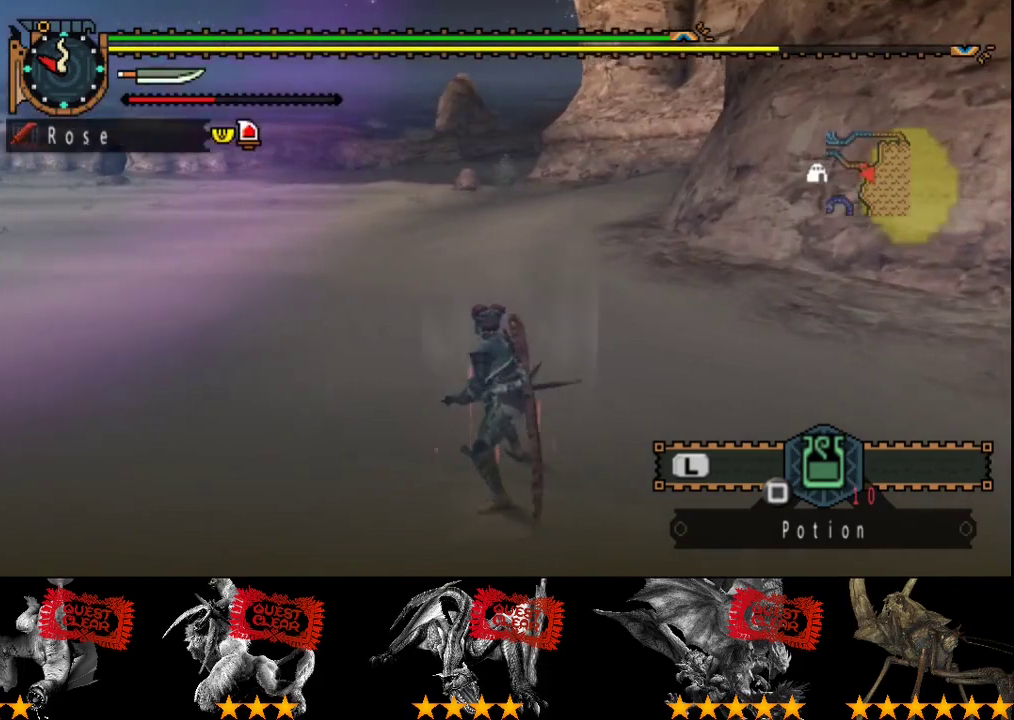
{"buttons": [], "left_stick": "center", "right_stick": "center", "events": [[83, "DPAD_LEFT", "down"], [183, "DPAD_LEFT", "up"], [317, "DPAD_LEFT", "down"], [383, "DPAD_LEFT", "up"]]}
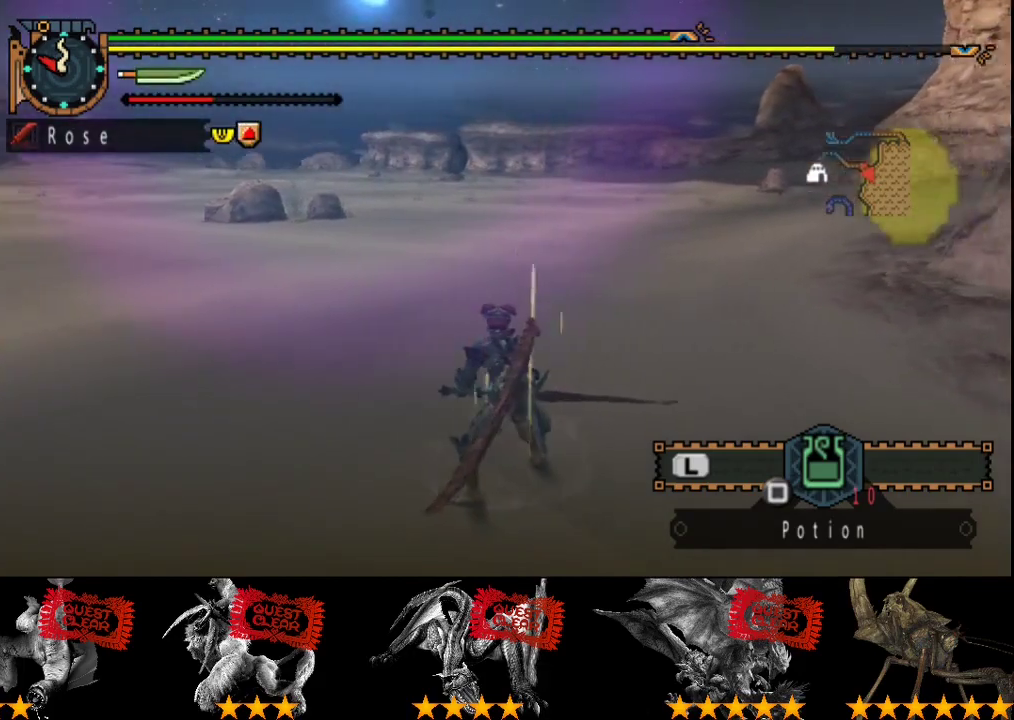
{"buttons": [], "left_stick": "down", "right_stick": "center", "events": [[117, "left_stick", "down-right"], [250, "left_stick", "down"]]}
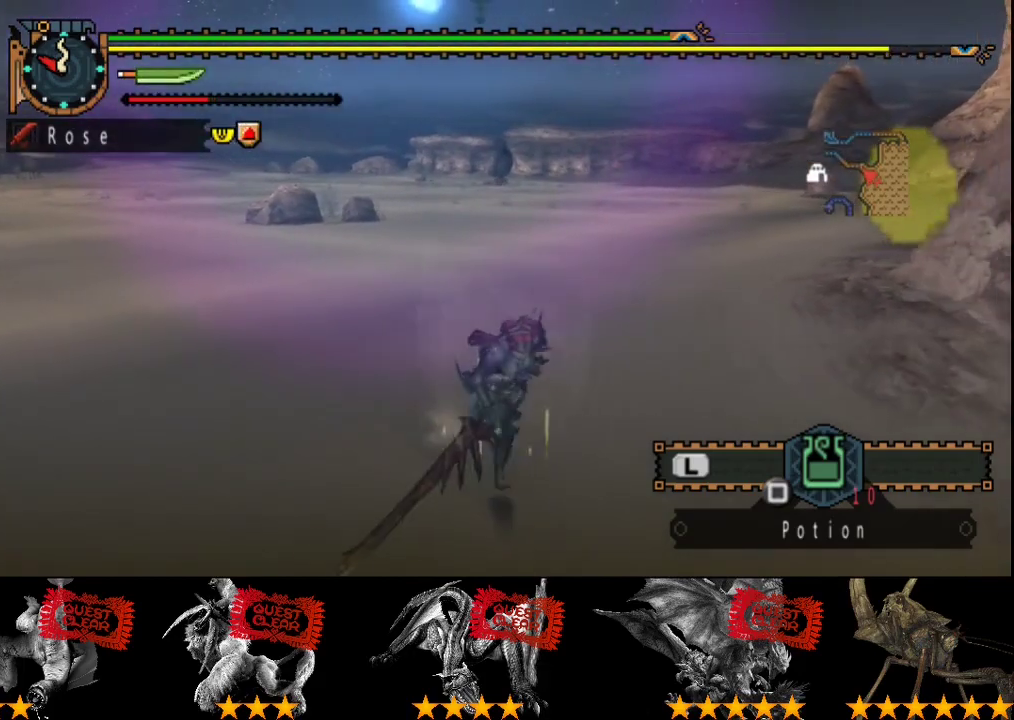
{"buttons": [], "left_stick": "center", "right_stick": "center", "events": [[233, "left_stick", "up"], [367, "left_stick", "center"]]}
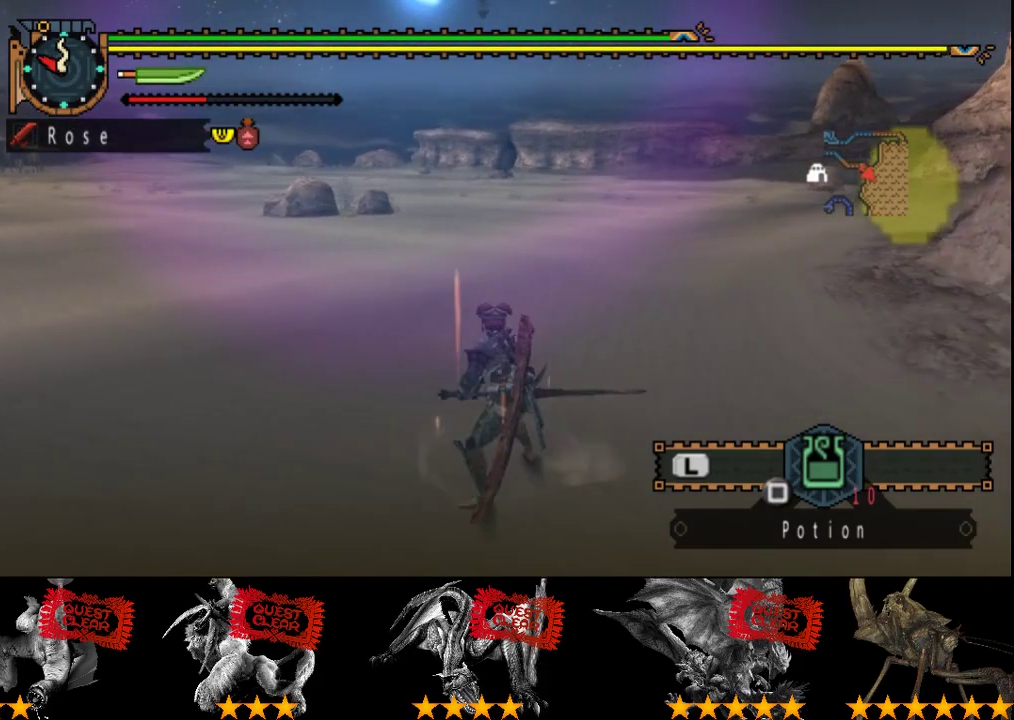
{"buttons": [], "left_stick": "center", "right_stick": "center", "events": []}
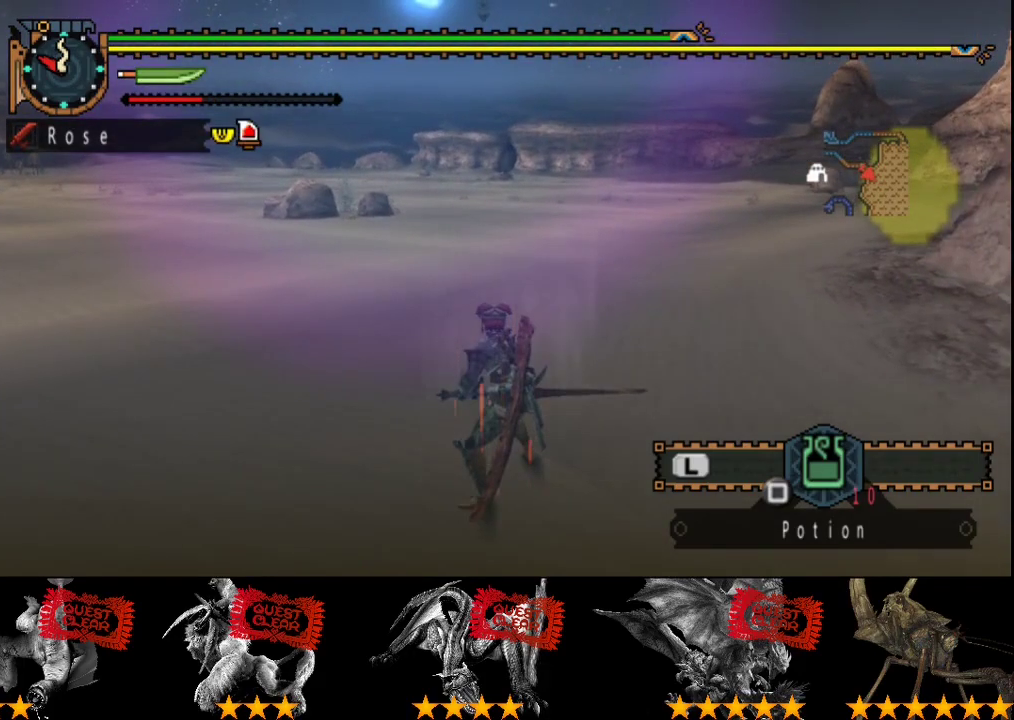
{"buttons": [], "left_stick": "center", "right_stick": "center", "events": []}
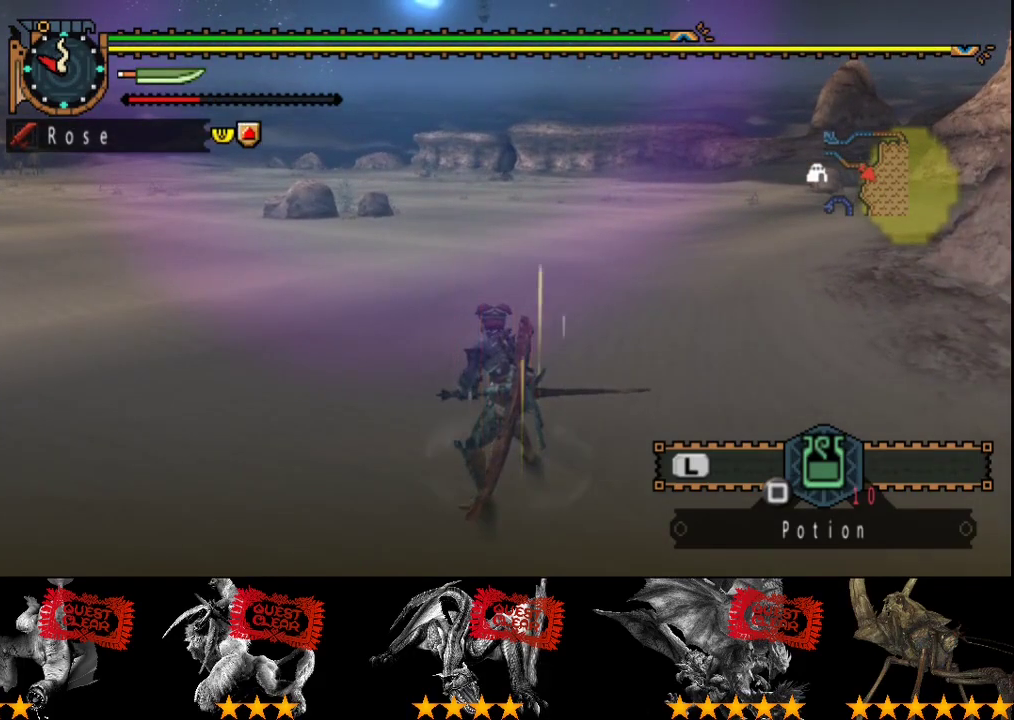
{"buttons": [], "left_stick": "up", "right_stick": "center", "events": [[350, "left_stick", "up"]]}
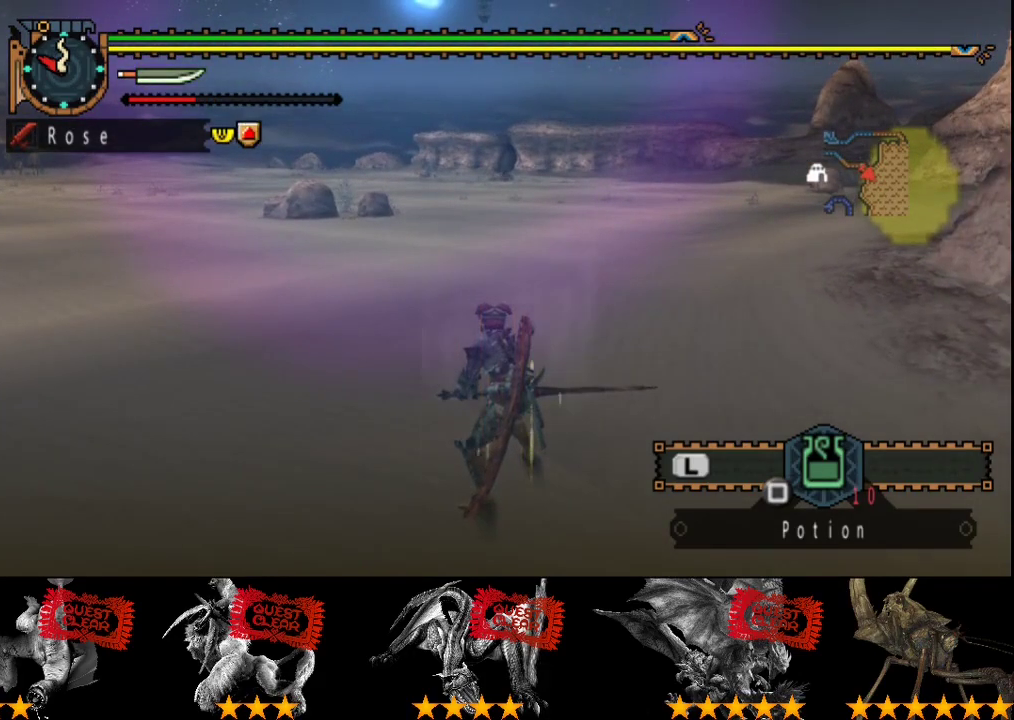
{"buttons": [], "left_stick": "center", "right_stick": "center", "events": [[50, "left_stick", "center"]]}
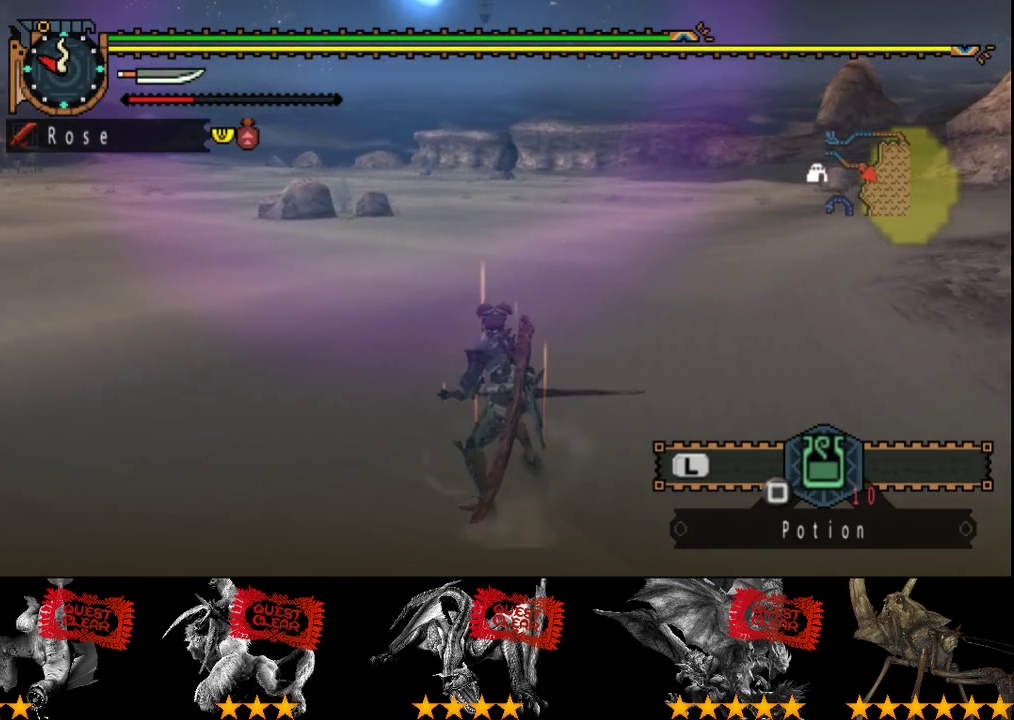
{"buttons": [], "left_stick": "center", "right_stick": "center", "events": []}
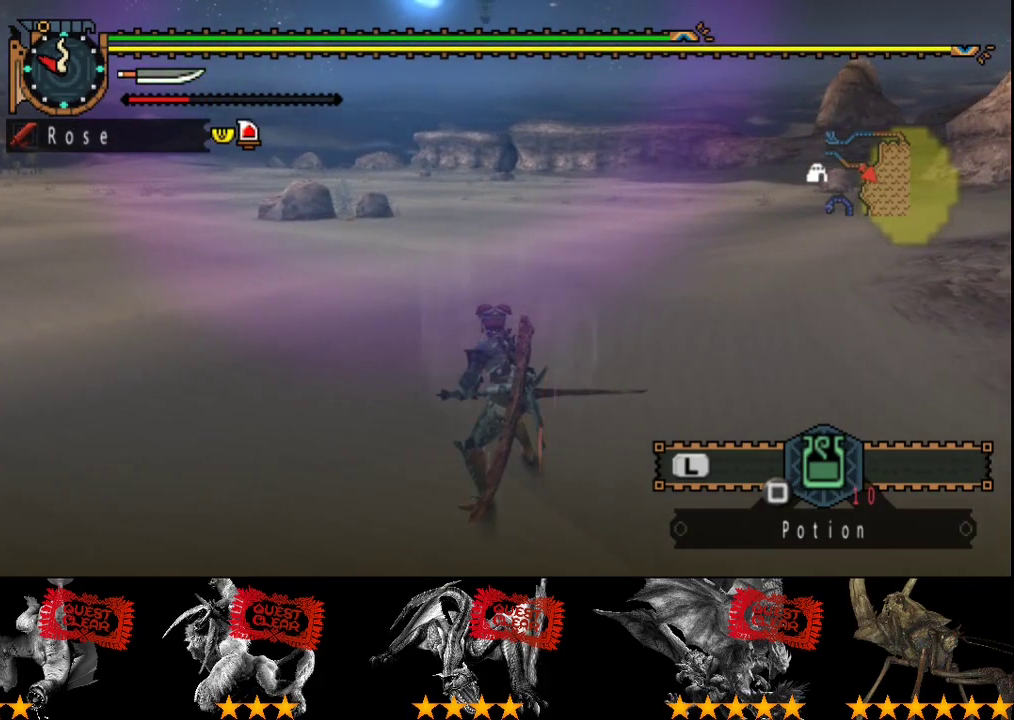
{"buttons": [], "left_stick": "center", "right_stick": "center", "events": []}
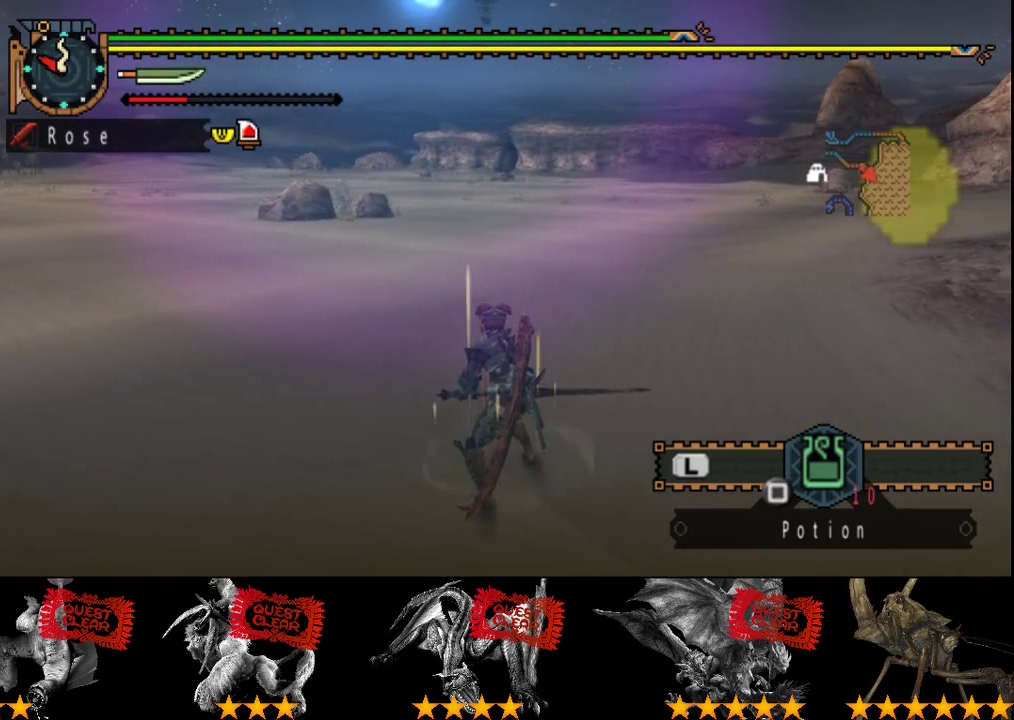
{"buttons": [], "left_stick": "down", "right_stick": "center", "events": [[33, "left_stick", "down-right"], [433, "left_stick", "down"]]}
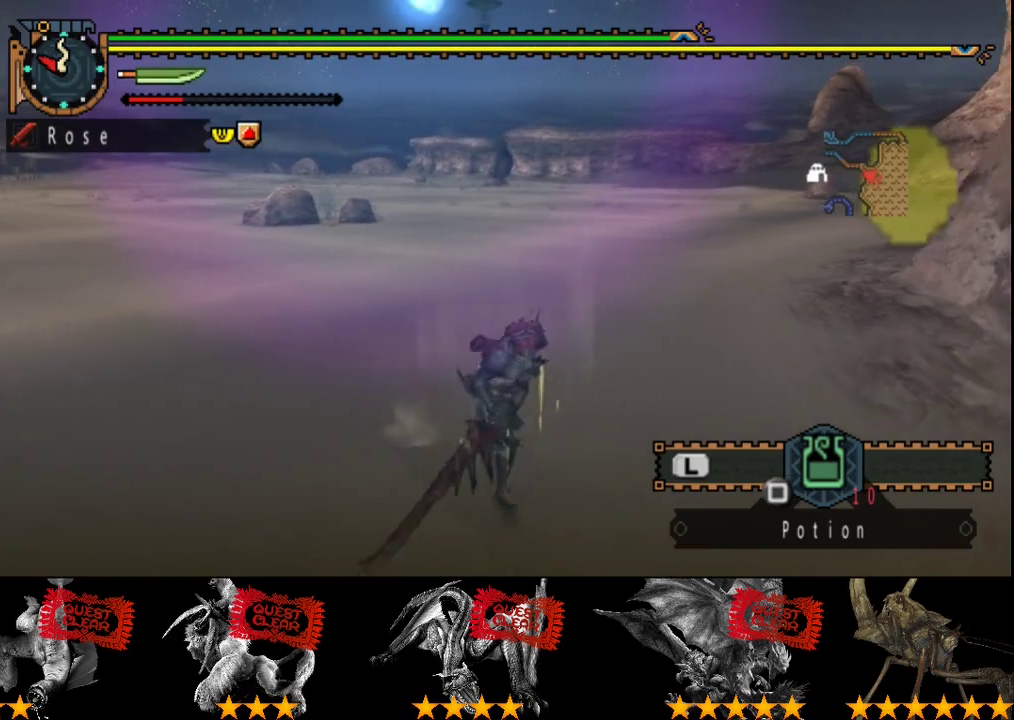
{"buttons": [], "left_stick": "up-left", "right_stick": "center", "events": [[433, "left_stick", "left"], [500, "left_stick", "up-left"]]}
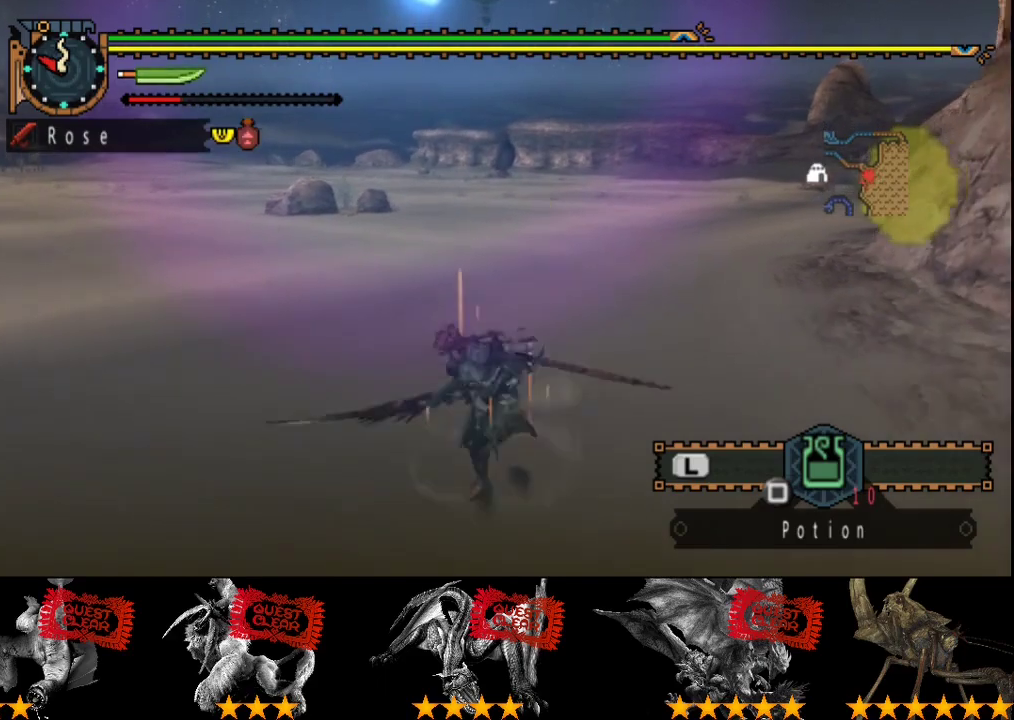
{"buttons": [], "left_stick": "center", "right_stick": "center", "events": [[67, "left_stick", "up"], [250, "left_stick", "center"]]}
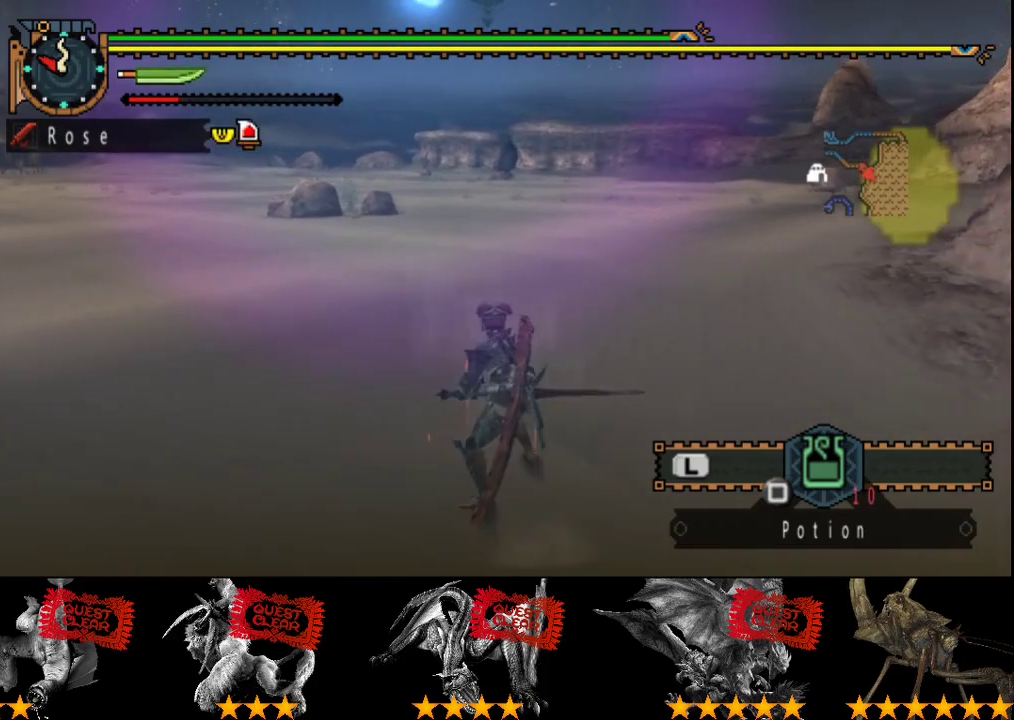
{"buttons": [], "left_stick": "up", "right_stick": "center", "events": [[450, "left_stick", "up"]]}
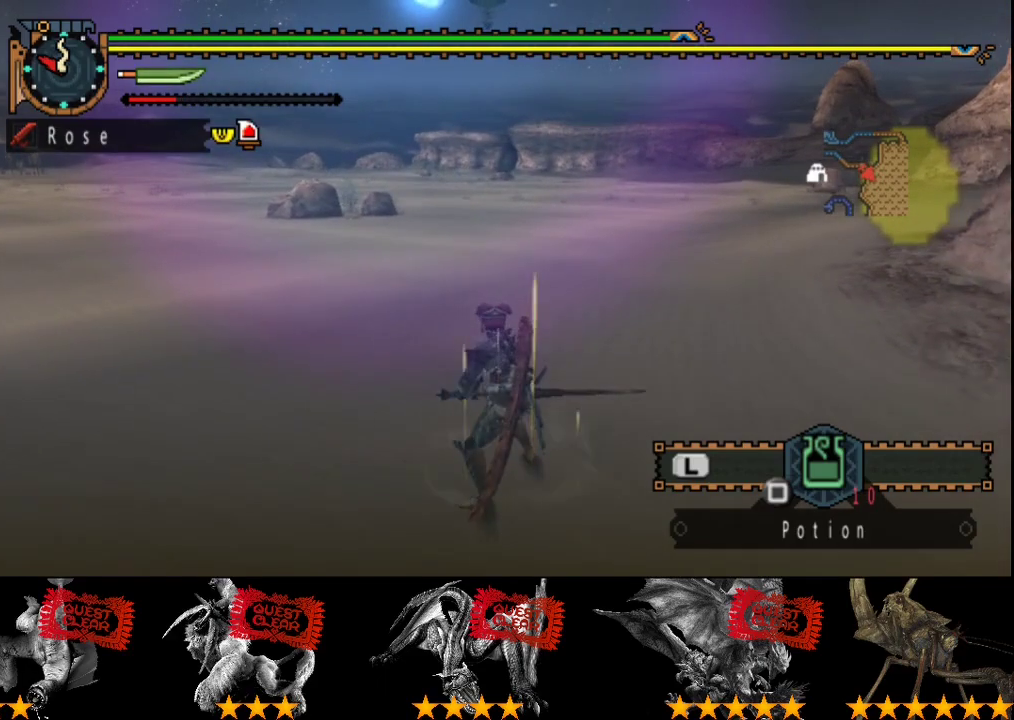
{"buttons": [], "left_stick": "down", "right_stick": "center", "events": [[150, "left_stick", "right"], [250, "left_stick", "down-right"], [417, "left_stick", "down"]]}
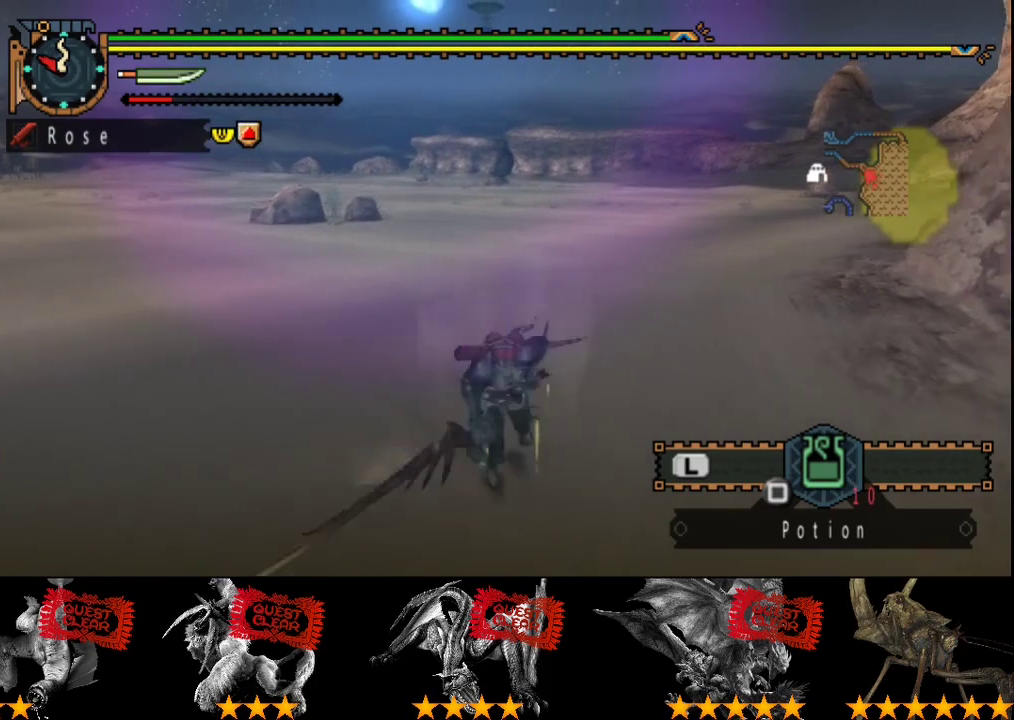
{"buttons": [], "left_stick": "center", "right_stick": "center", "events": [[17, "left_stick", "down-left"], [150, "left_stick", "up"], [283, "left_stick", "center"]]}
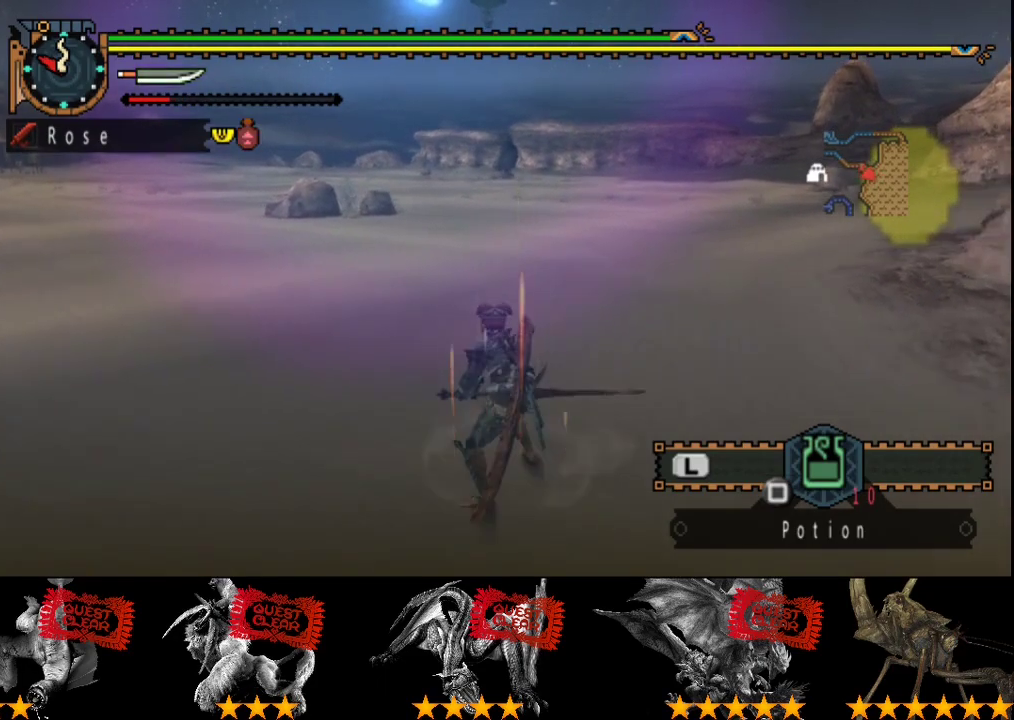
{"buttons": [], "left_stick": "down", "right_stick": "center", "events": [[233, "left_stick", "left"], [400, "left_stick", "down-left"], [467, "left_stick", "down"]]}
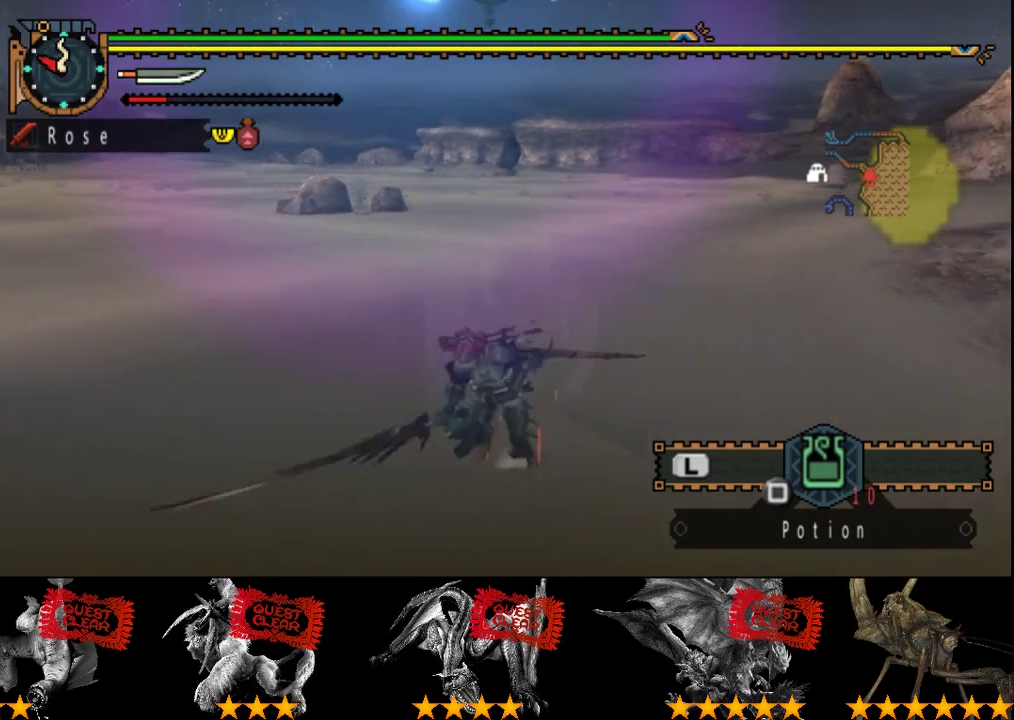
{"buttons": [], "left_stick": "up", "right_stick": "center", "events": [[200, "left_stick", "down-right"], [417, "left_stick", "up"]]}
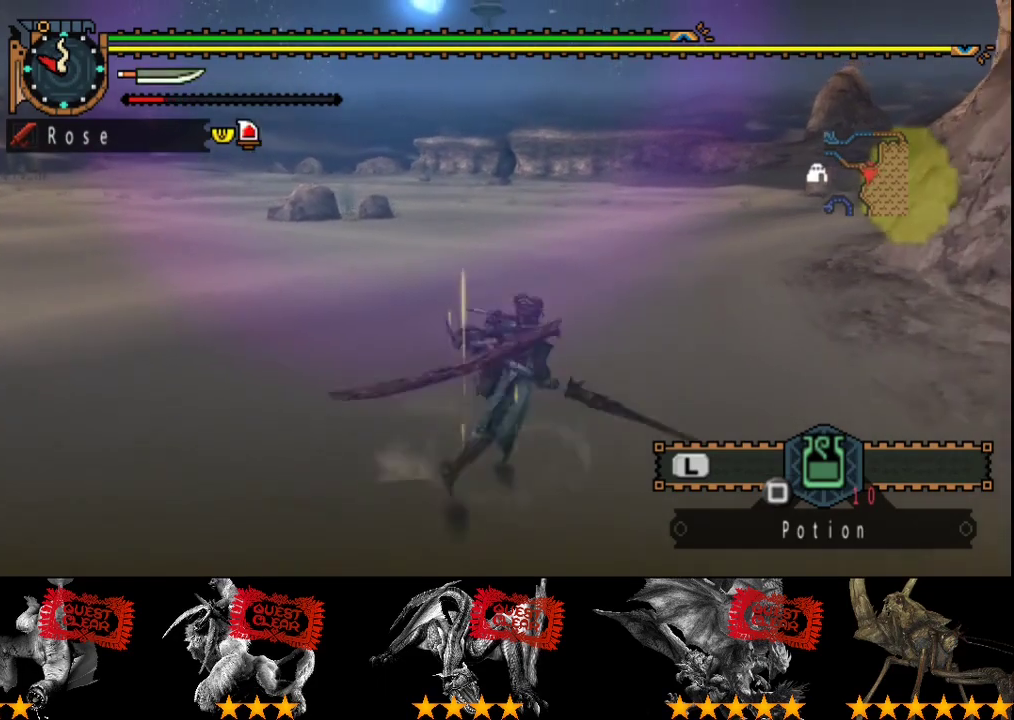
{"buttons": [], "left_stick": "left", "right_stick": "center", "events": [[150, "left_stick", "center"], [450, "left_stick", "left"]]}
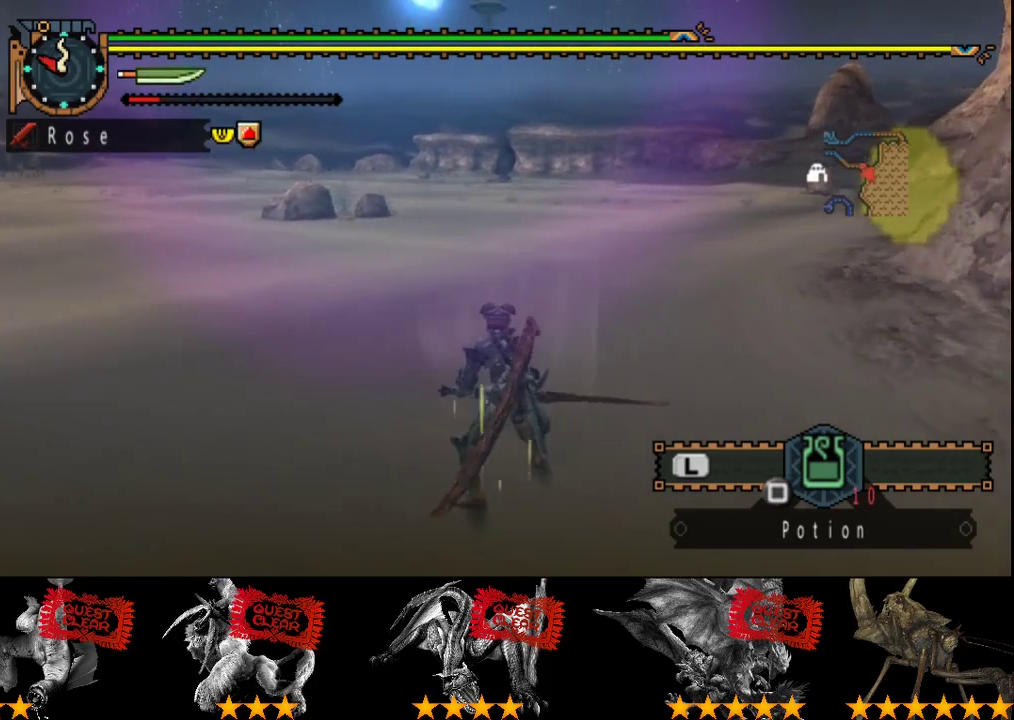
{"buttons": [], "left_stick": "up", "right_stick": "center", "events": [[83, "left_stick", "down-left"], [150, "left_stick", "down"], [283, "left_stick", "down-right"], [383, "left_stick", "up-right"], [450, "left_stick", "up"]]}
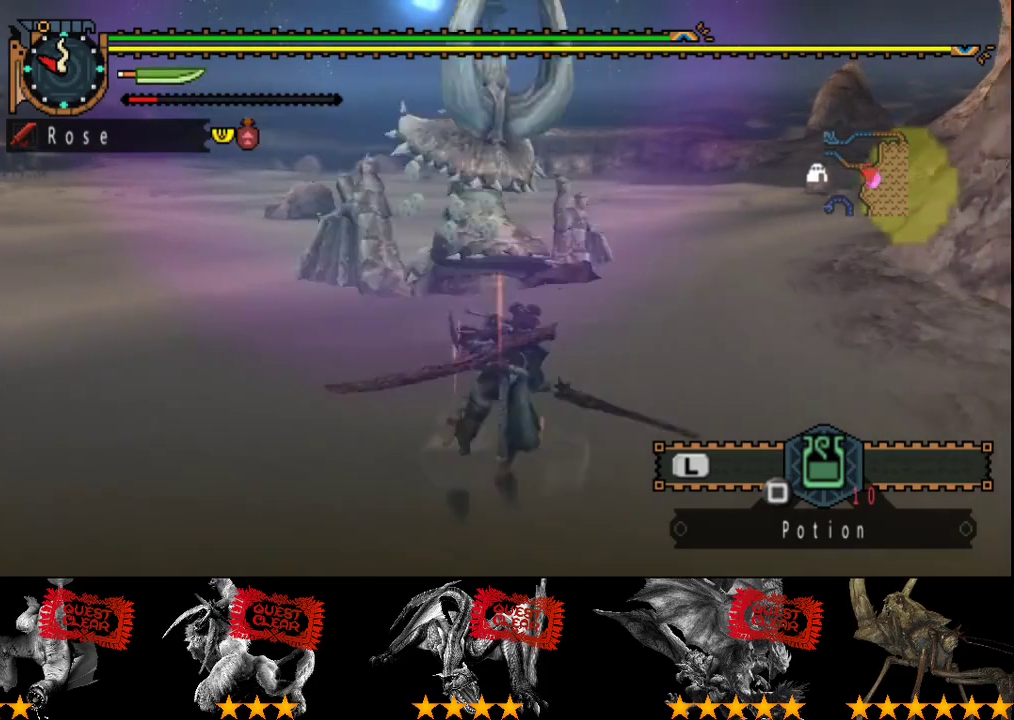
{"buttons": [], "left_stick": "up", "right_stick": "center", "events": []}
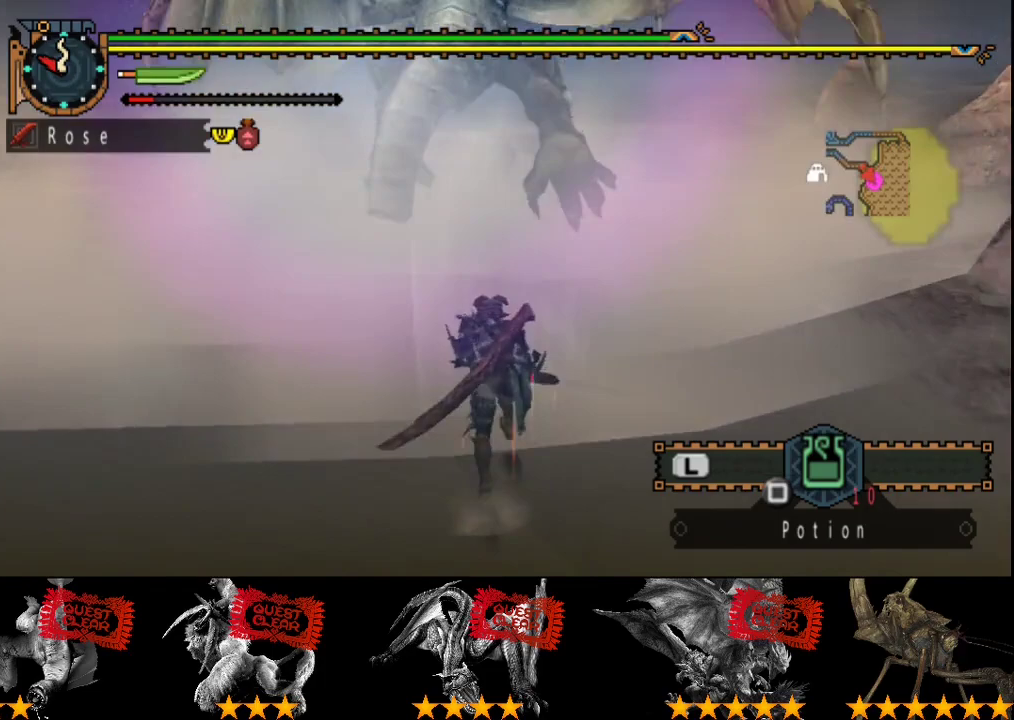
{"buttons": [], "left_stick": "up", "right_stick": "center", "events": []}
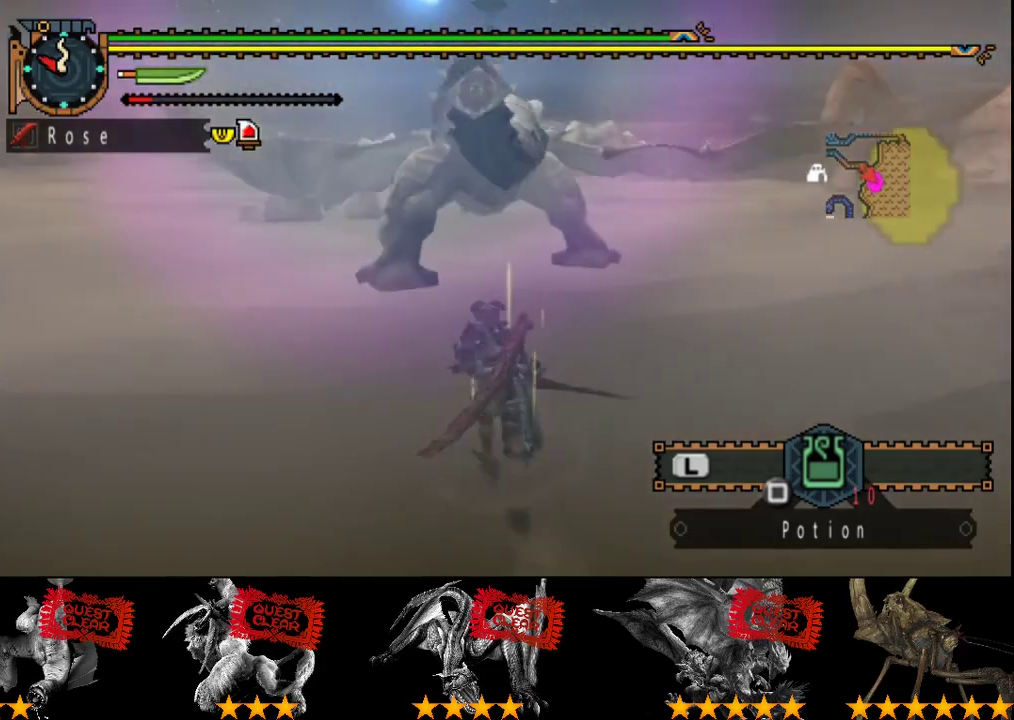
{"buttons": [], "left_stick": "up", "right_stick": "center", "events": []}
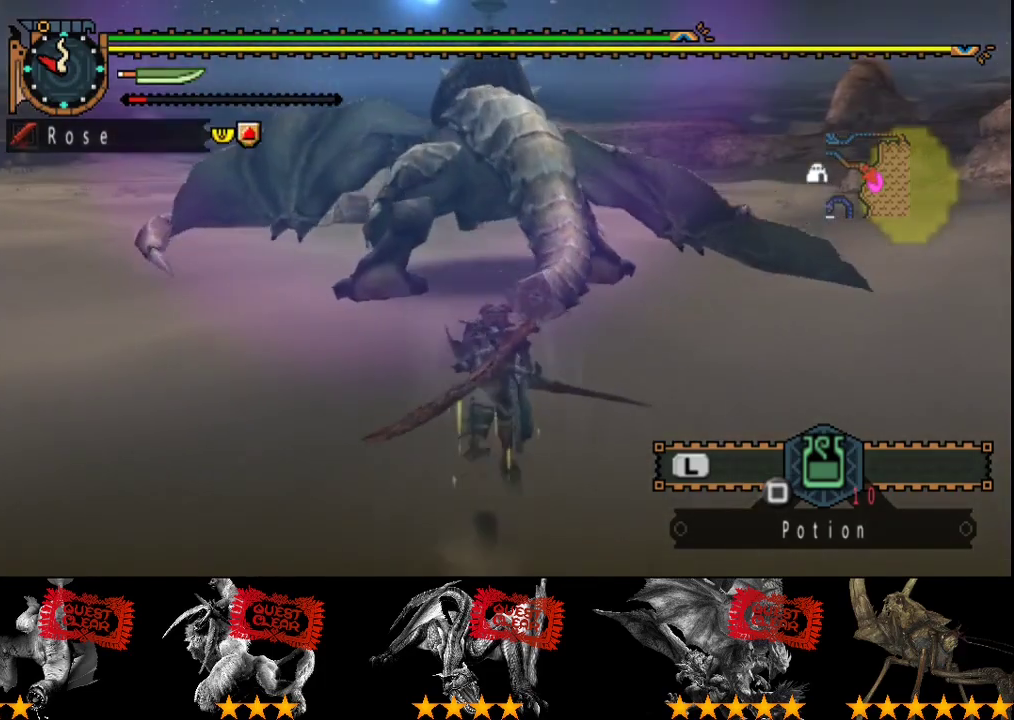
{"buttons": [], "left_stick": "up", "right_stick": "center", "events": [[83, "TRIANGLE", "down"], [250, "TRIANGLE", "up"]]}
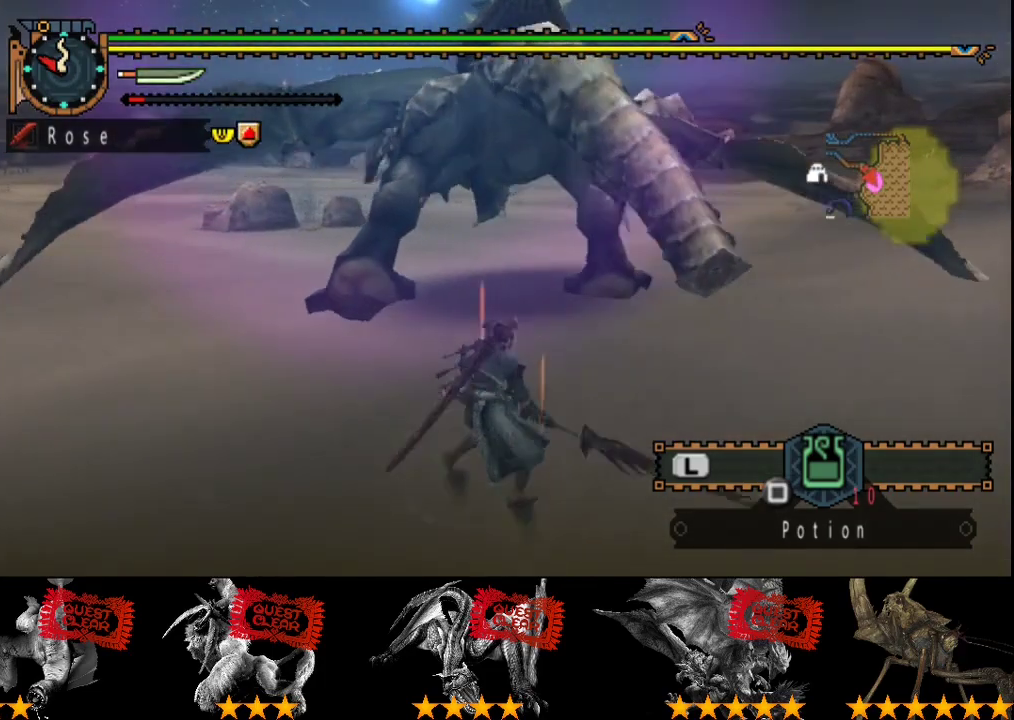
{"buttons": [], "left_stick": "up", "right_stick": "center", "events": []}
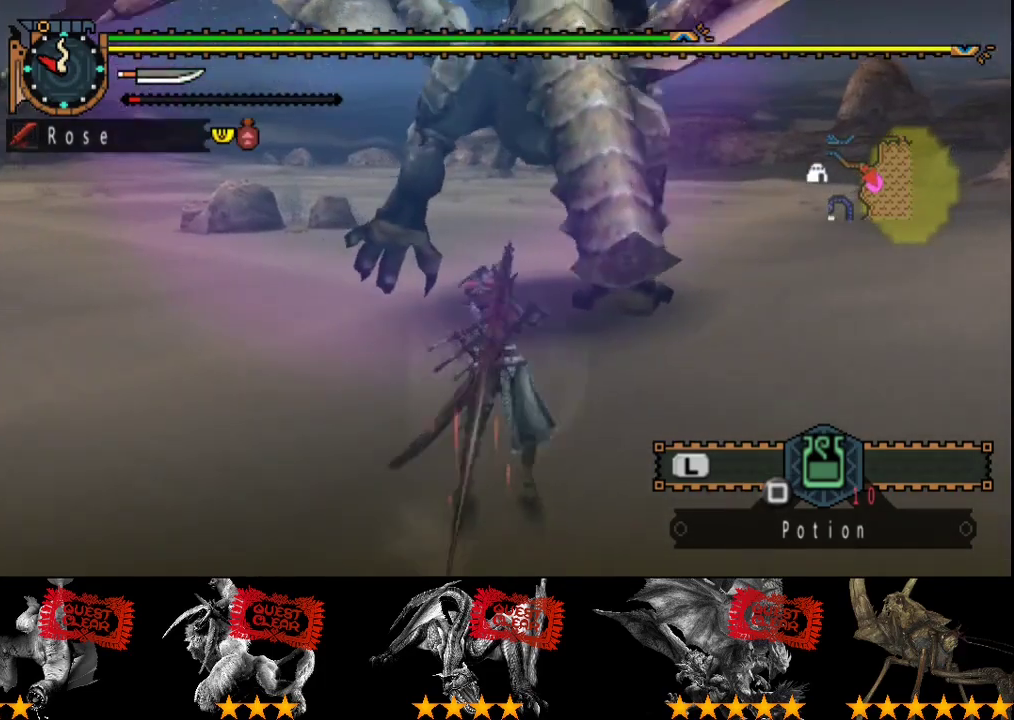
{"buttons": [], "left_stick": "right", "right_stick": "center", "events": [[17, "left_stick", "center"], [200, "left_stick", "right"]]}
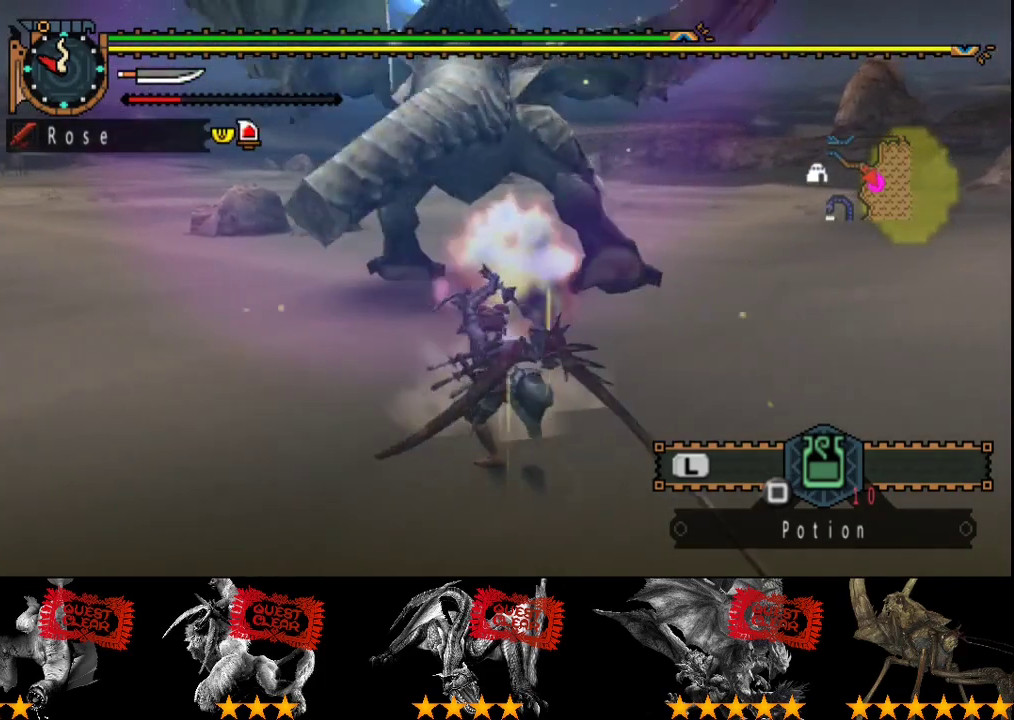
{"buttons": [], "left_stick": "up", "right_stick": "center", "events": [[100, "left_stick", "center"], [450, "left_stick", "up"]]}
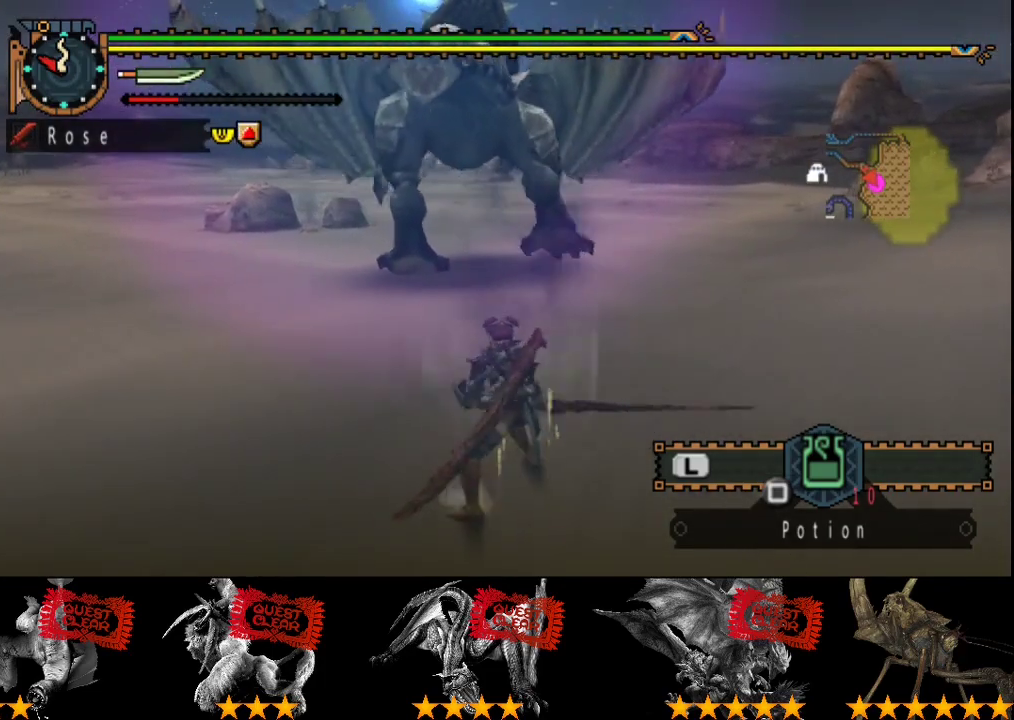
{"buttons": [], "left_stick": "up", "right_stick": "center", "events": []}